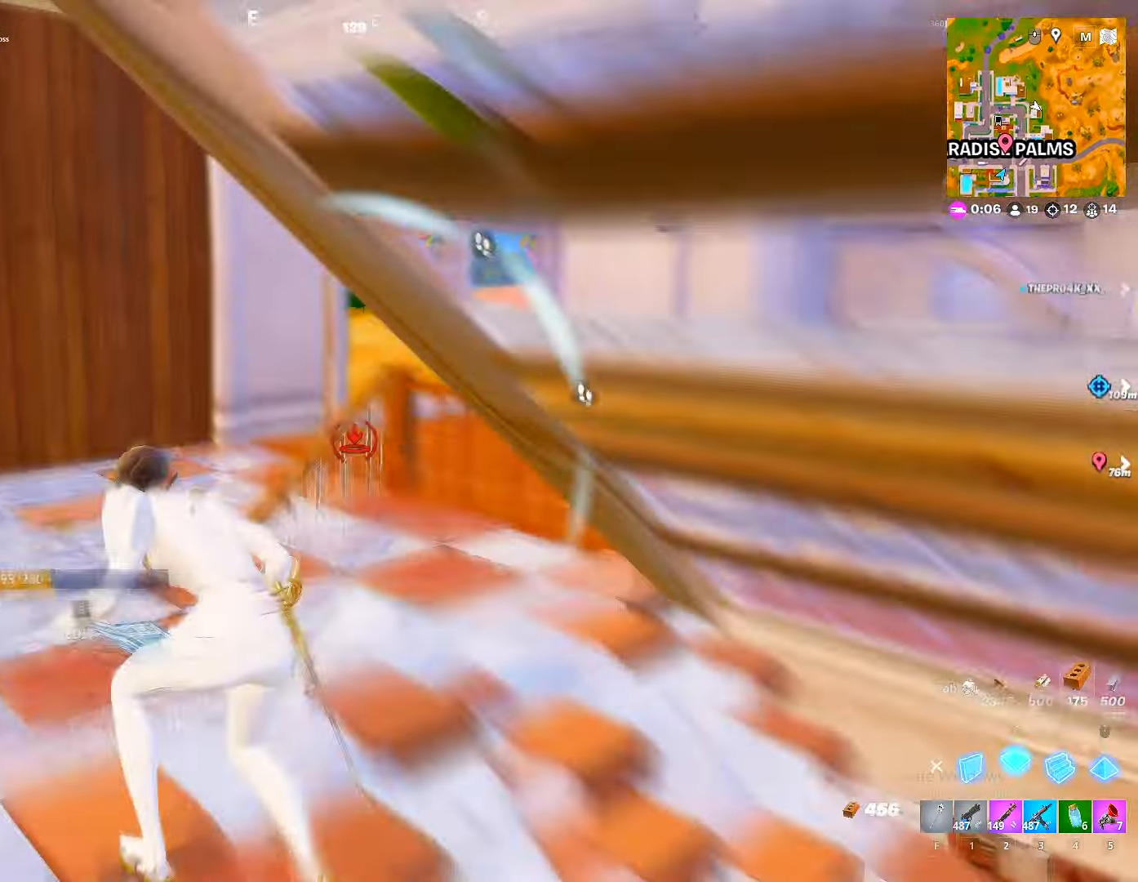
Gameplay with keyboard and mouse; each line is a JSON object with the keys and mouse buttons held at the frame after it. "events" lists presses ("down") and releases ("up") of "1", "2", "3", "4", "5", "a", "alt", "c", "caps_lock", "ctrl", "d", "e", "f", "g", "q", "r", "s", "shift", "space", "t", "tab", "v", "w", "x", "z", "mouse_left", "mouse_wheel" and "mouse_right" between this image and that frame as [ms after this image, input, new state], when the widget could be followed in between. "mouse_left", "mouse_wheel", "mouse_right" = the "left", "wheel", "right" buttons of the "mouse" list. No other keys are recorded. "wheel" means that the mouse wheel is clicked or scrolled. "mouse_move" is the direction in which the mouse moves at that frame (one of eight, or "still"), when it could be read.
{"keys": ["a", "w"], "mouse": [], "mouse_move": "down-right", "events": [[16, "a", "up"], [50, "x", "down"], [116, "x", "up"], [150, "2", "down"], [216, "2", "up"], [216, "g", "down"], [216, "mouse_left", "up"], [250, "g", "up"], [250, "mouse_left", "down"], [316, "a", "down"], [333, "g", "down"], [333, "mouse_left", "up"], [383, "g", "up"]]}
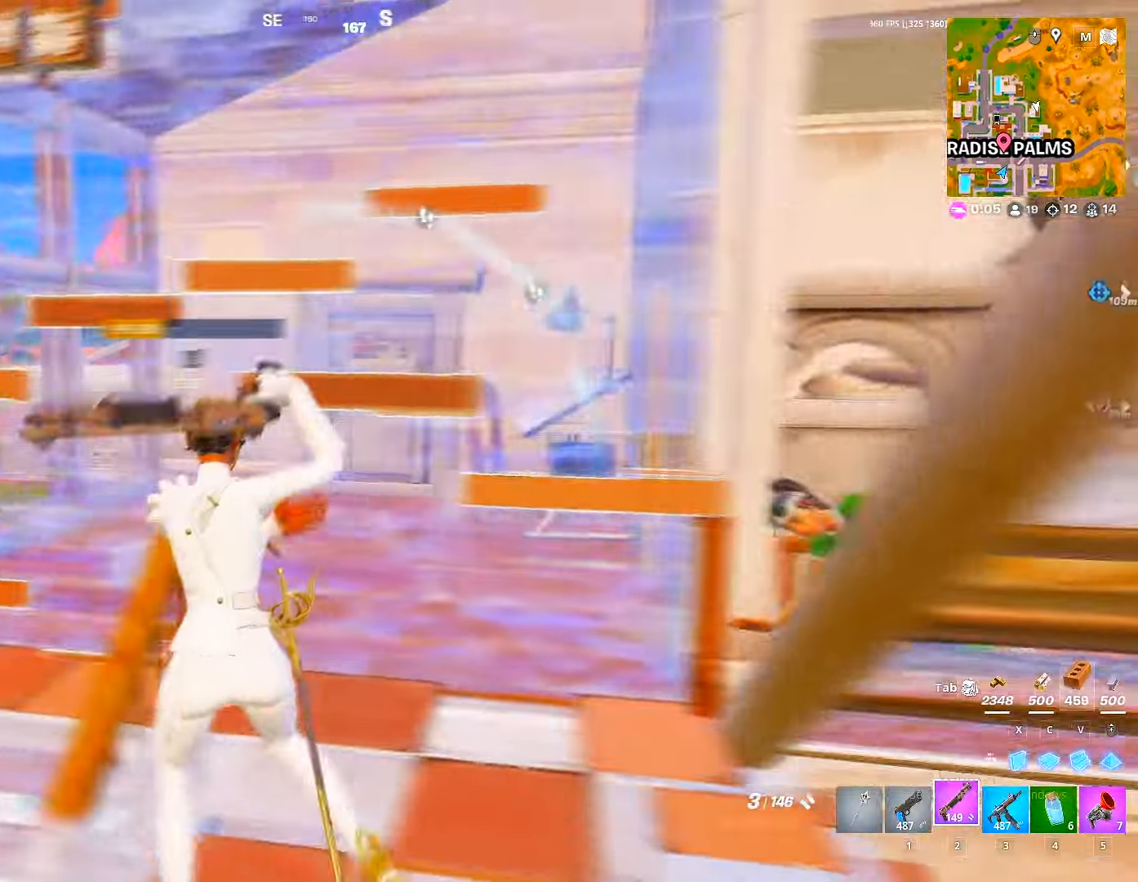
{"keys": ["d", "w"], "mouse": [], "mouse_move": "down", "events": [[133, "w", "up"], [266, "d", "down"], [283, "a", "up"], [450, "w", "down"]]}
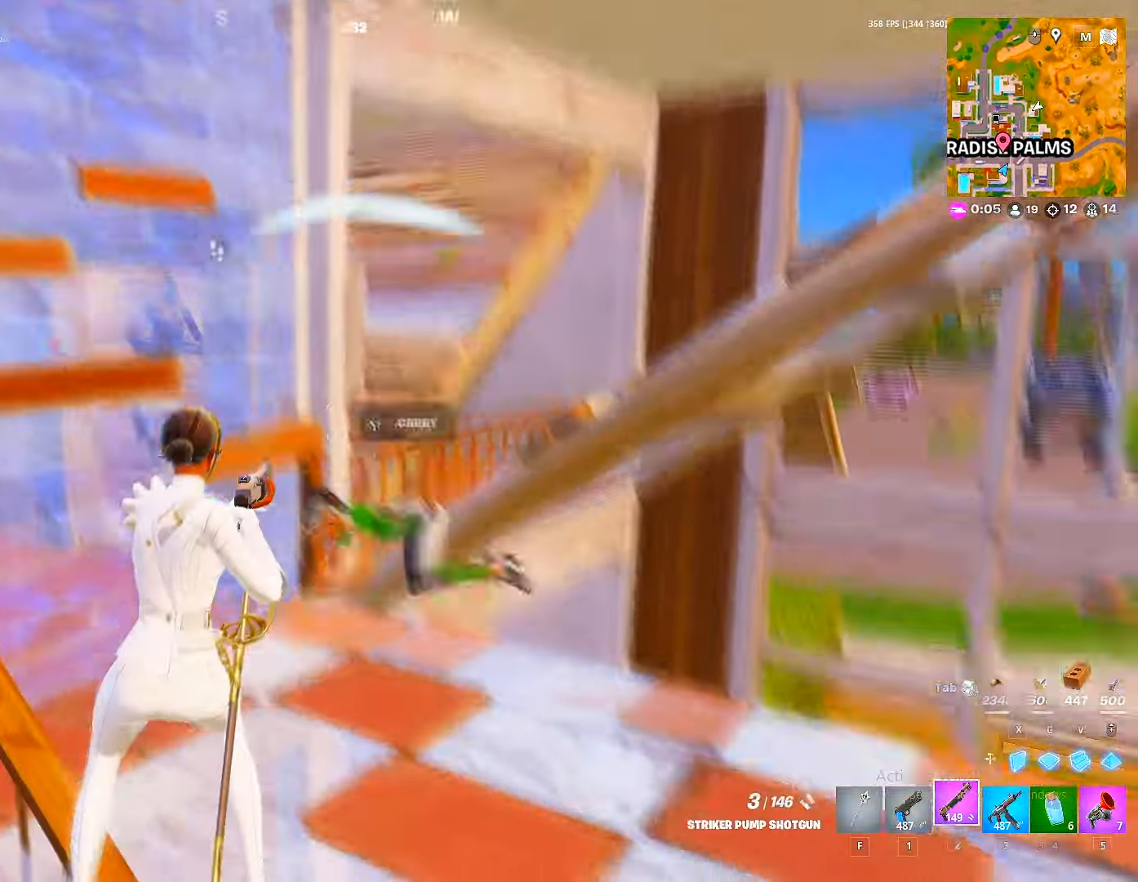
{"keys": ["2", "s"], "mouse": ["left"], "mouse_move": "left", "events": [[33, "mouse_left", "down"], [50, "d", "up"], [133, "x", "down"], [183, "w", "up"], [200, "x", "up"], [316, "s", "down"], [466, "2", "down"]]}
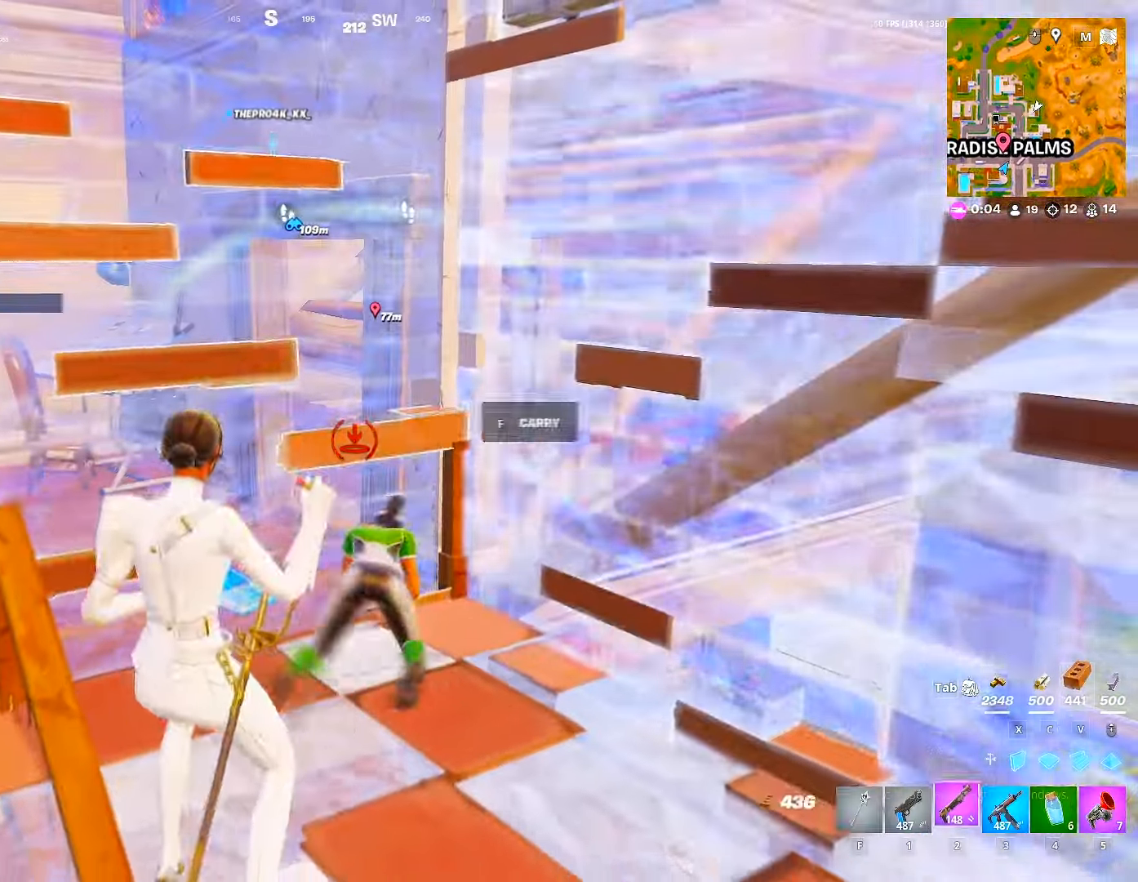
{"keys": ["a", "r"], "mouse": [], "mouse_move": "up-right", "events": [[33, "2", "up"], [33, "mouse_left", "up"], [216, "a", "down"], [250, "a", "up"], [250, "r", "down"], [316, "a", "down"], [350, "s", "up"], [450, "r", "up"], [483, "r", "down"]]}
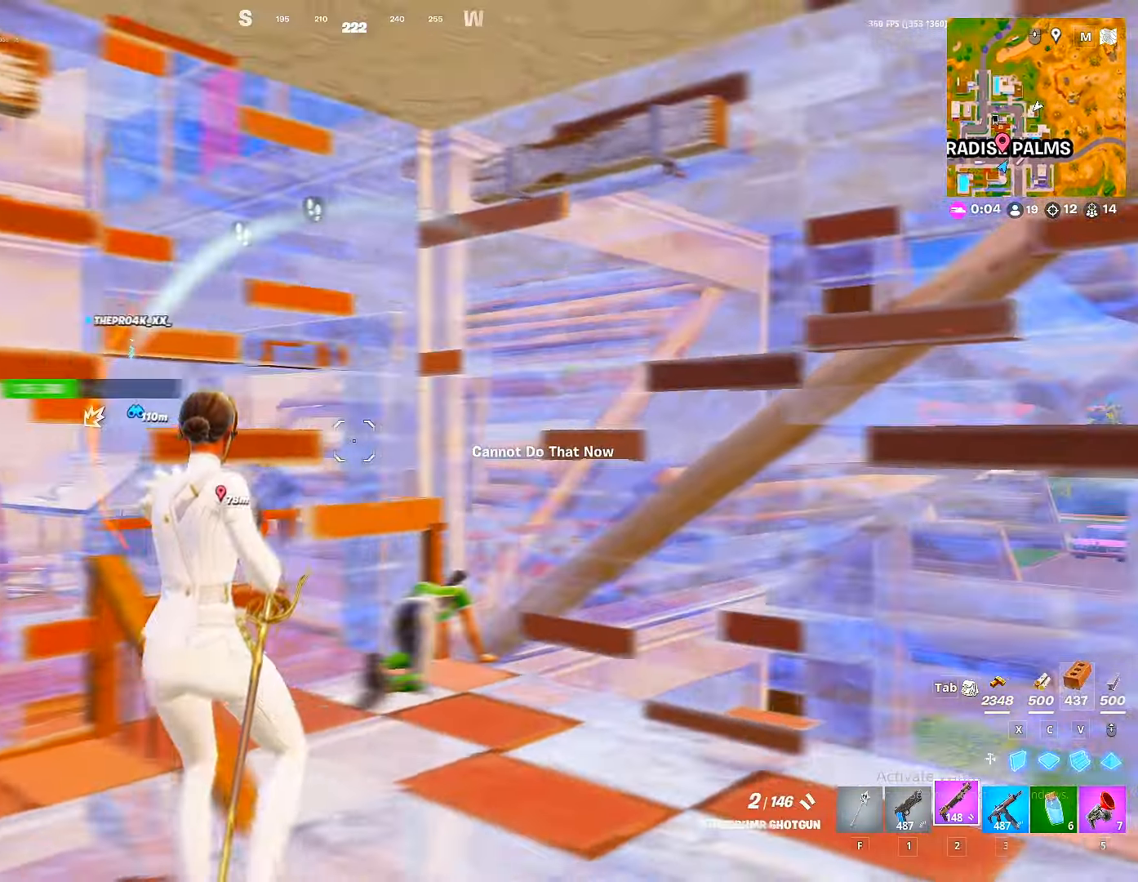
{"keys": ["d", "s"], "mouse": [], "mouse_move": "left", "events": [[116, "a", "up"], [166, "w", "down"], [183, "r", "up"], [233, "w", "up"], [266, "d", "down"], [450, "s", "down"]]}
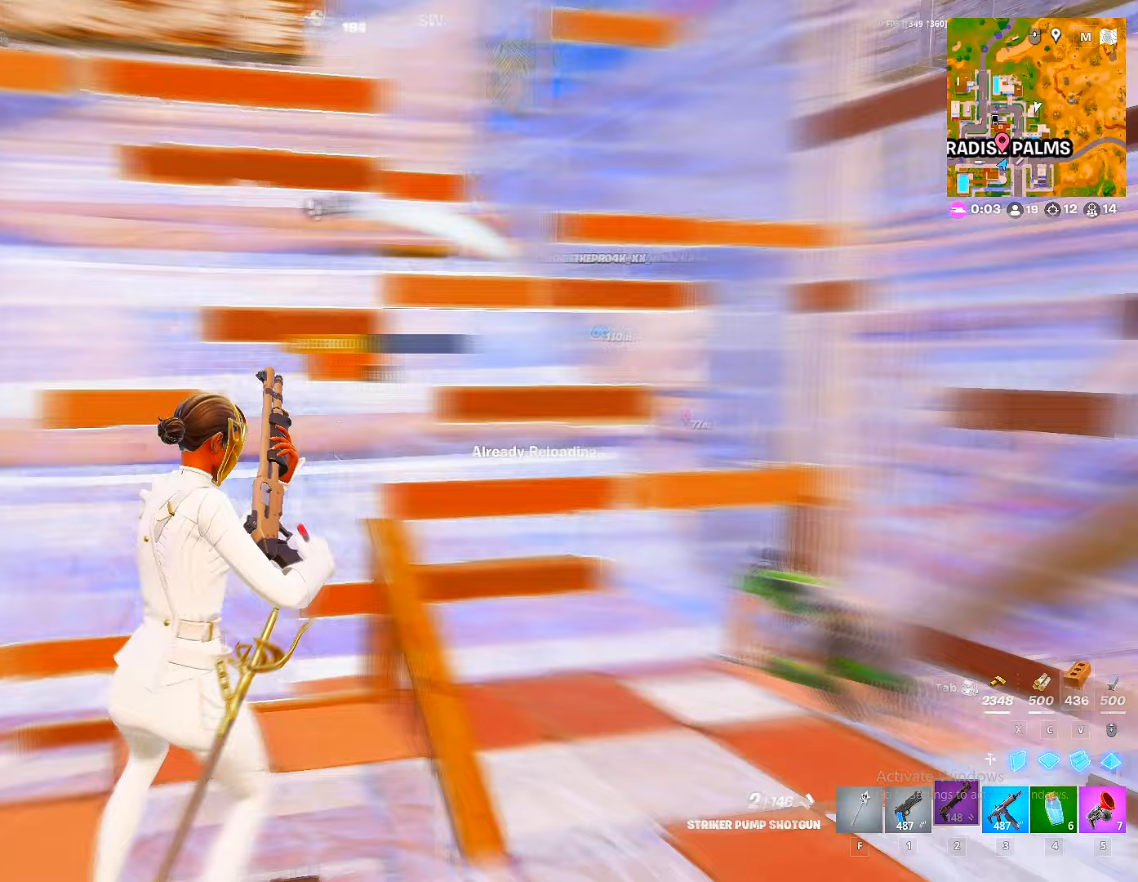
{"keys": ["d"], "mouse": [], "mouse_move": "right", "events": [[33, "a", "down"], [50, "s", "up"], [133, "a", "up"]]}
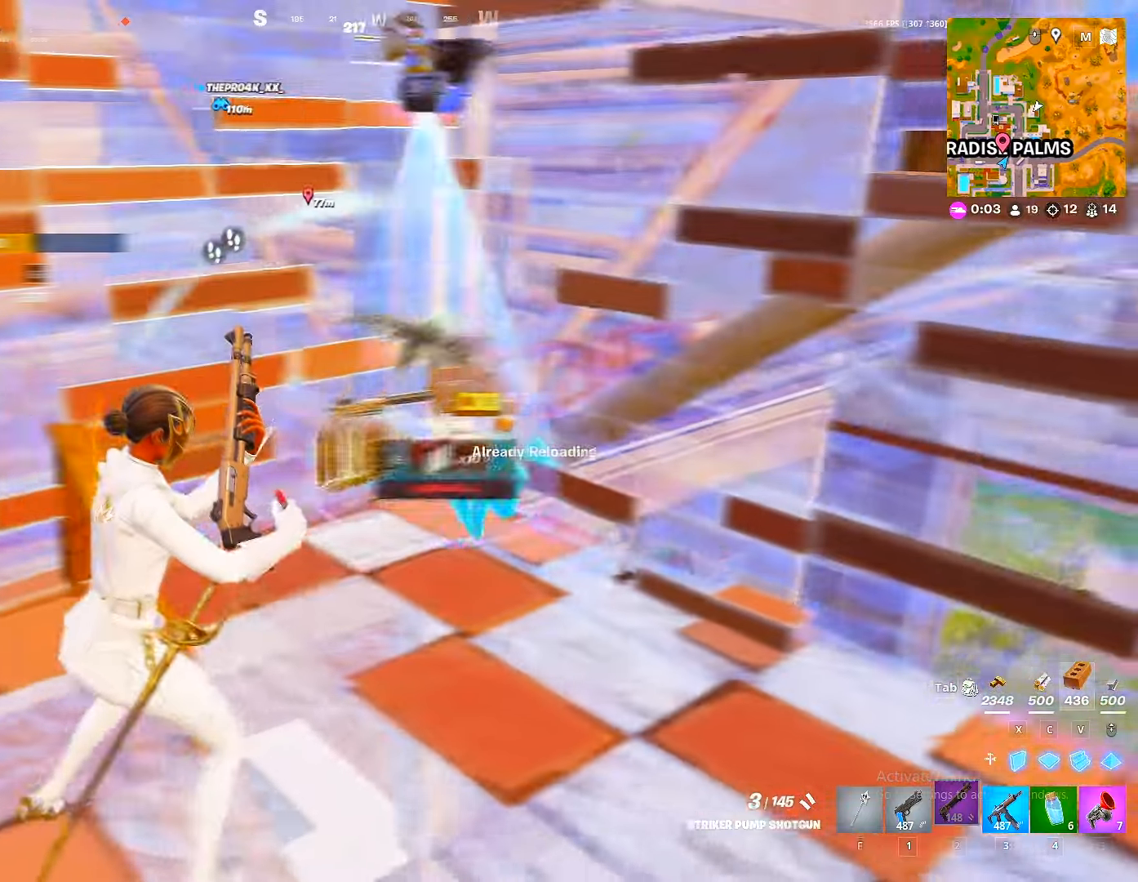
{"keys": [], "mouse": [], "mouse_move": "still", "events": [[150, "w", "down"], [167, "d", "up"], [383, "e", "down"], [400, "w", "up"], [433, "a", "down"], [450, "e", "up"], [500, "a", "up"]]}
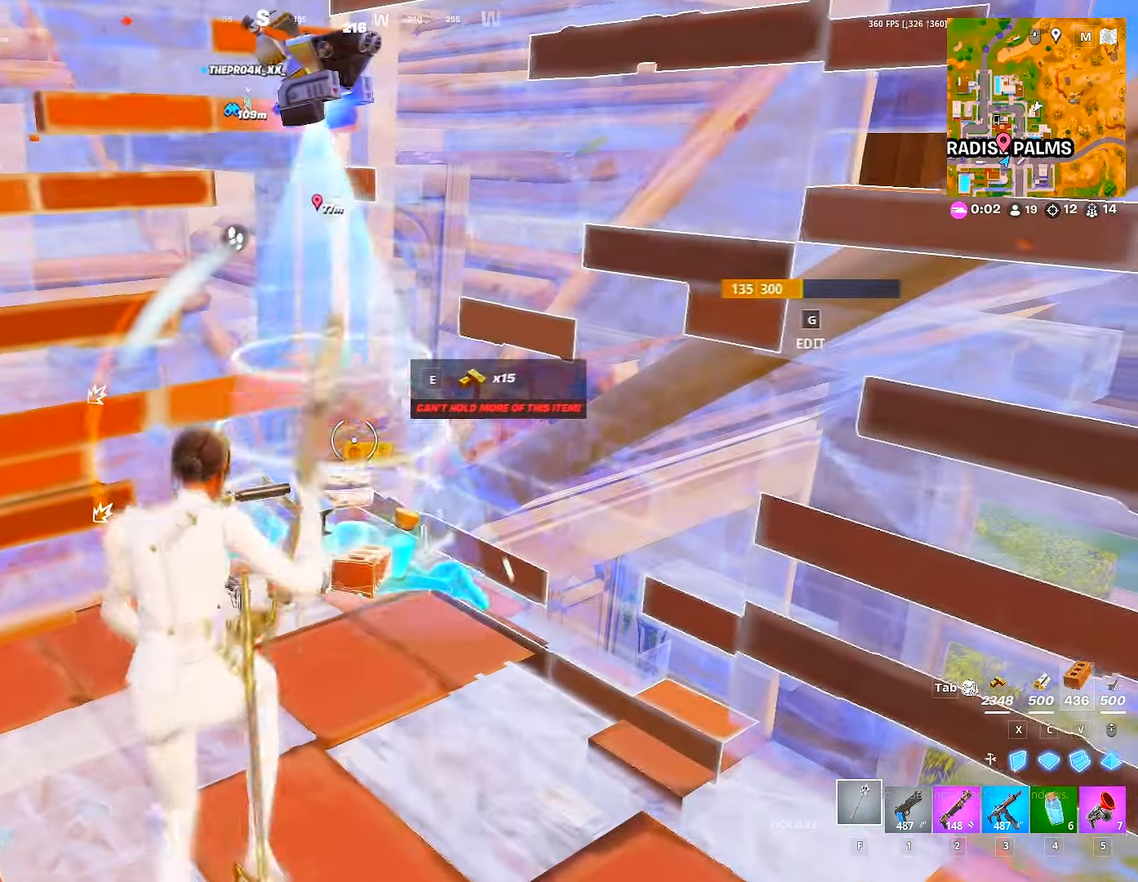
{"keys": ["a"], "mouse": [], "mouse_move": "up-left", "events": [[33, "a", "down"], [33, "e", "down"], [67, "s", "down"], [83, "e", "up"], [117, "a", "up"], [117, "e", "down"], [167, "a", "down"], [183, "e", "up"], [217, "a", "up"], [217, "e", "down"], [300, "a", "down"], [317, "e", "up"], [350, "a", "up"], [400, "e", "down"], [450, "a", "down"], [467, "e", "up"], [467, "s", "up"]]}
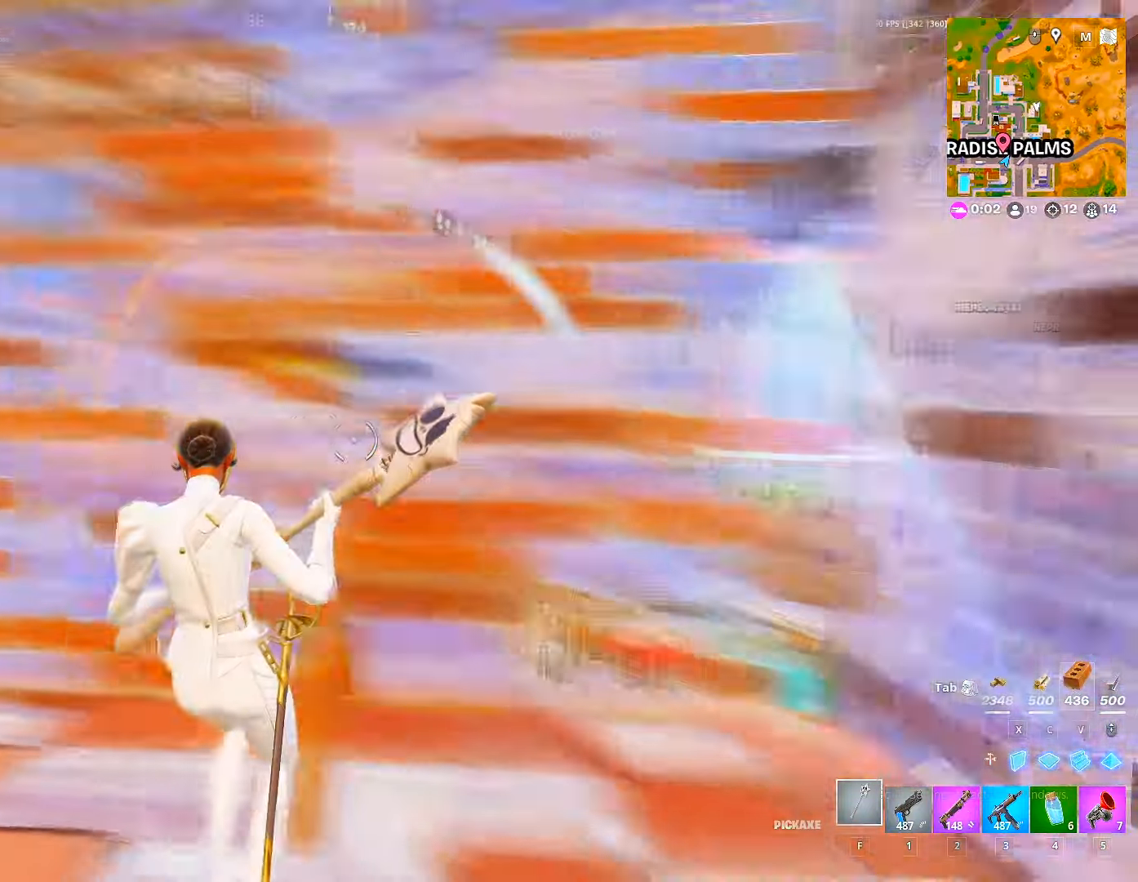
{"keys": ["w"], "mouse": [], "mouse_move": "up", "events": [[83, "w", "down"], [133, "a", "up"], [183, "mouse_left", "down"], [200, "g", "down"], [233, "g", "up"], [333, "ctrl", "down"], [333, "g", "down"], [333, "mouse_left", "up"], [367, "g", "up"], [483, "ctrl", "up"]]}
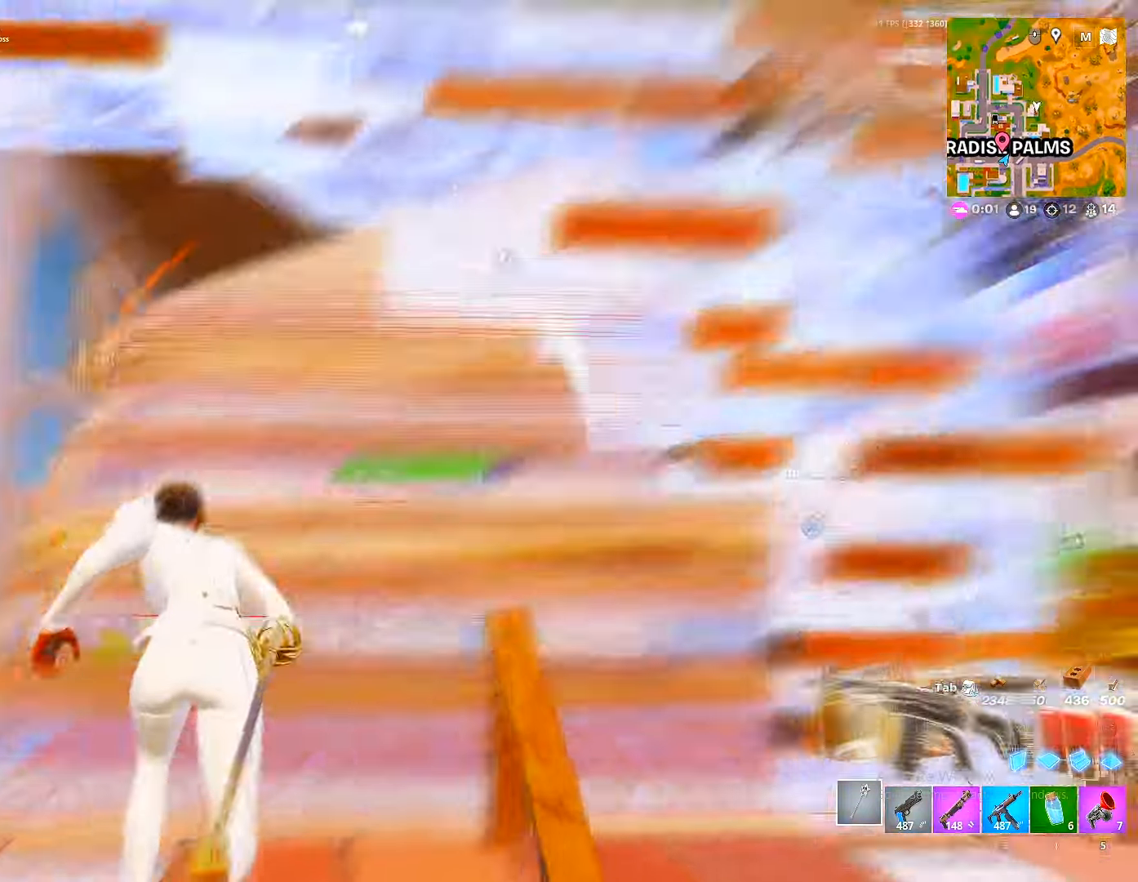
{"keys": ["d", "w"], "mouse": [], "mouse_move": "right", "events": [[433, "d", "down"]]}
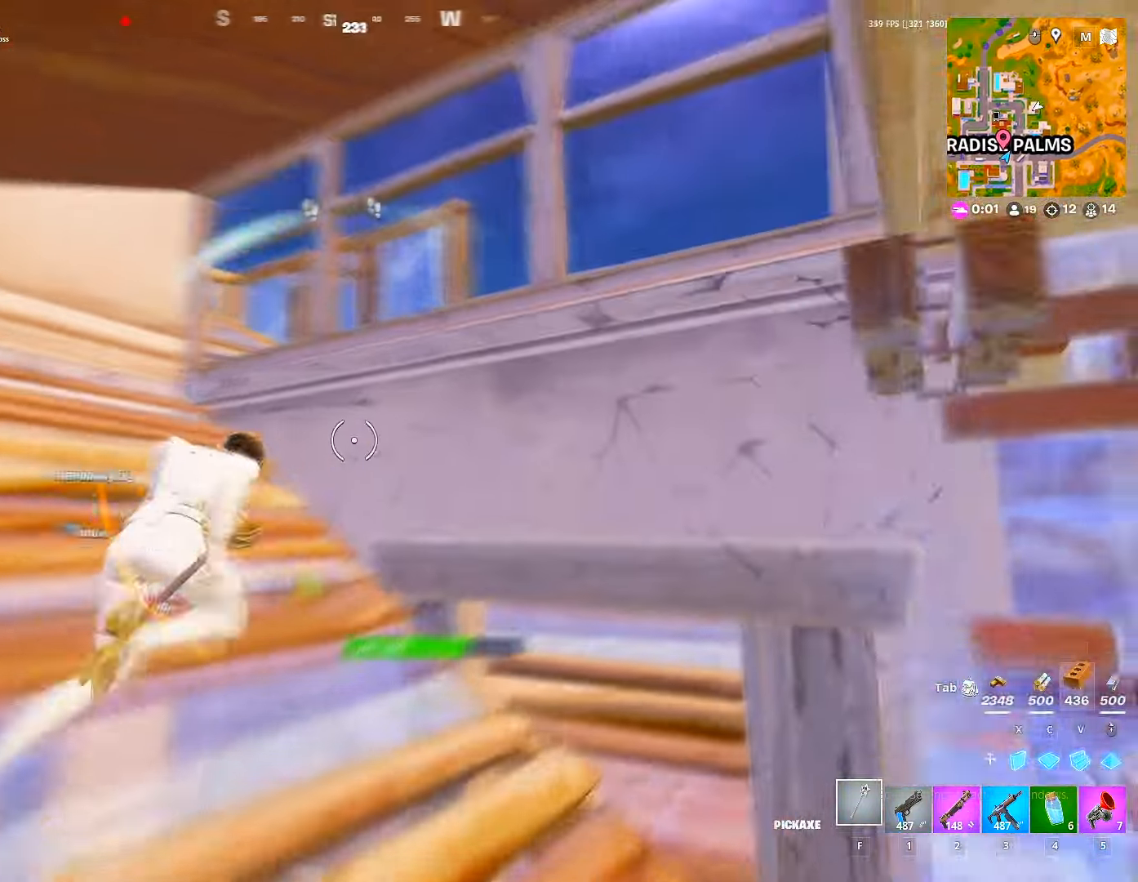
{"keys": ["space"], "mouse": [], "mouse_move": "still", "events": [[33, "a", "down"], [50, "d", "up"], [117, "d", "down"], [133, "a", "up"], [133, "w", "up"], [267, "a", "down"], [283, "d", "up"], [350, "w", "down"], [400, "a", "up"], [467, "space", "down"], [467, "w", "up"]]}
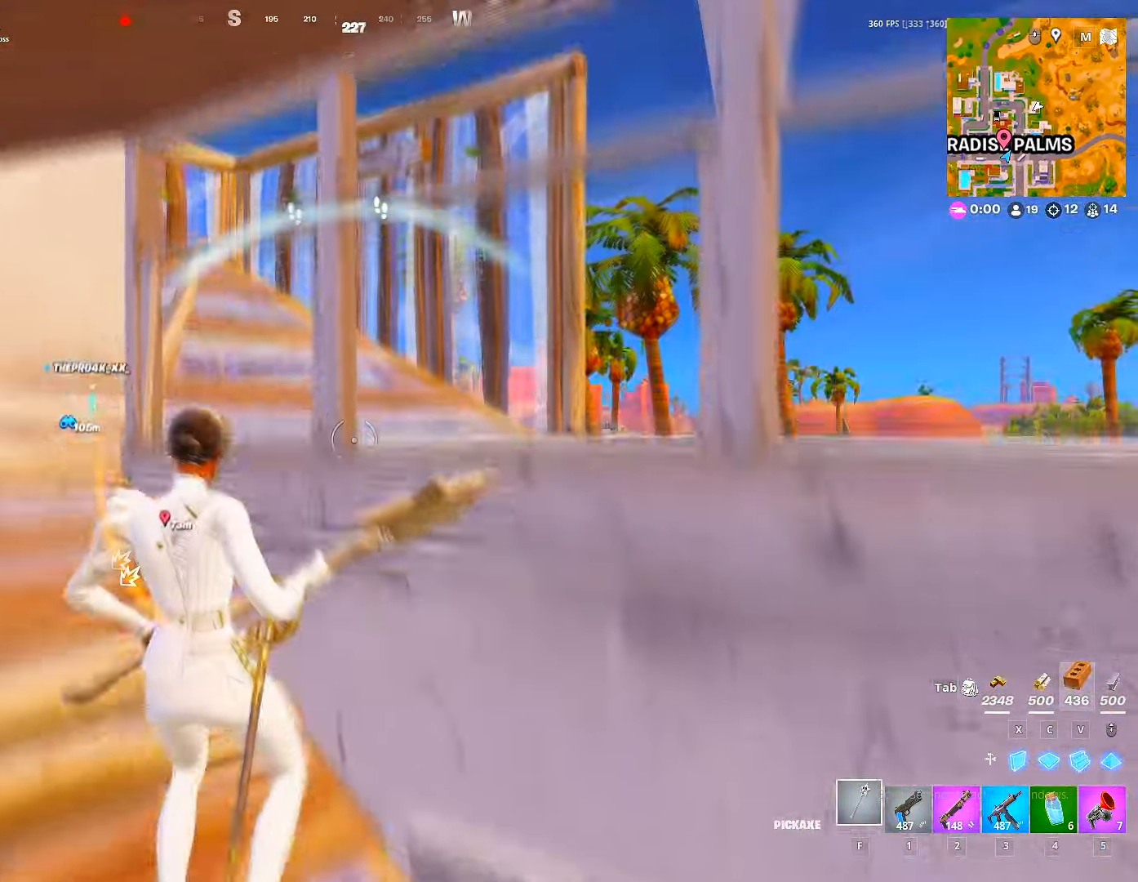
{"keys": ["w"], "mouse": [], "mouse_move": "up-left", "events": [[67, "c", "down"], [67, "space", "up"], [83, "w", "down"], [133, "mouse_left", "down"], [150, "c", "up"], [183, "2", "down"], [200, "mouse_left", "up"], [250, "2", "up"]]}
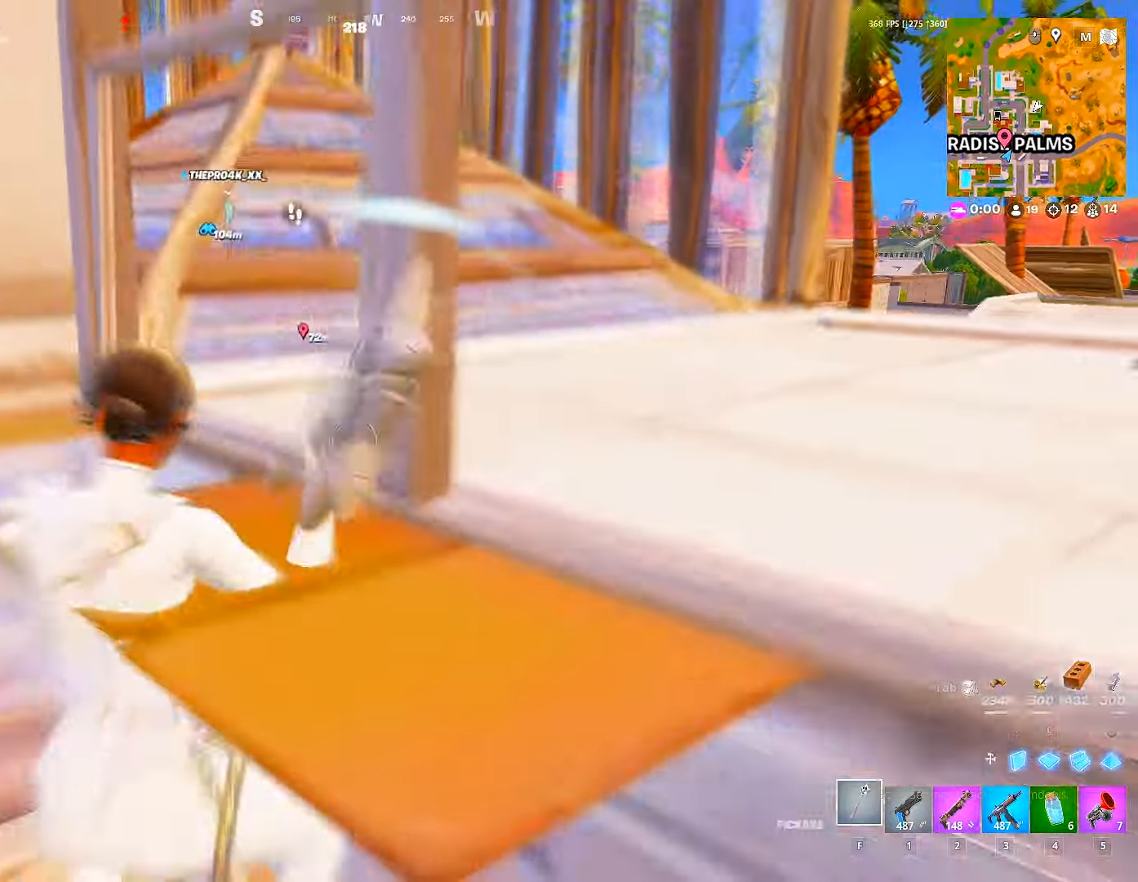
{"keys": ["w"], "mouse": [], "events": [[17, "a", "down"], [33, "w", "up"], [100, "a", "up"], [150, "a", "down"], [200, "w", "down"], [250, "d", "down"], [267, "a", "up"], [317, "d", "up"], [433, "shift", "down"], [500, "shift", "up"]]}
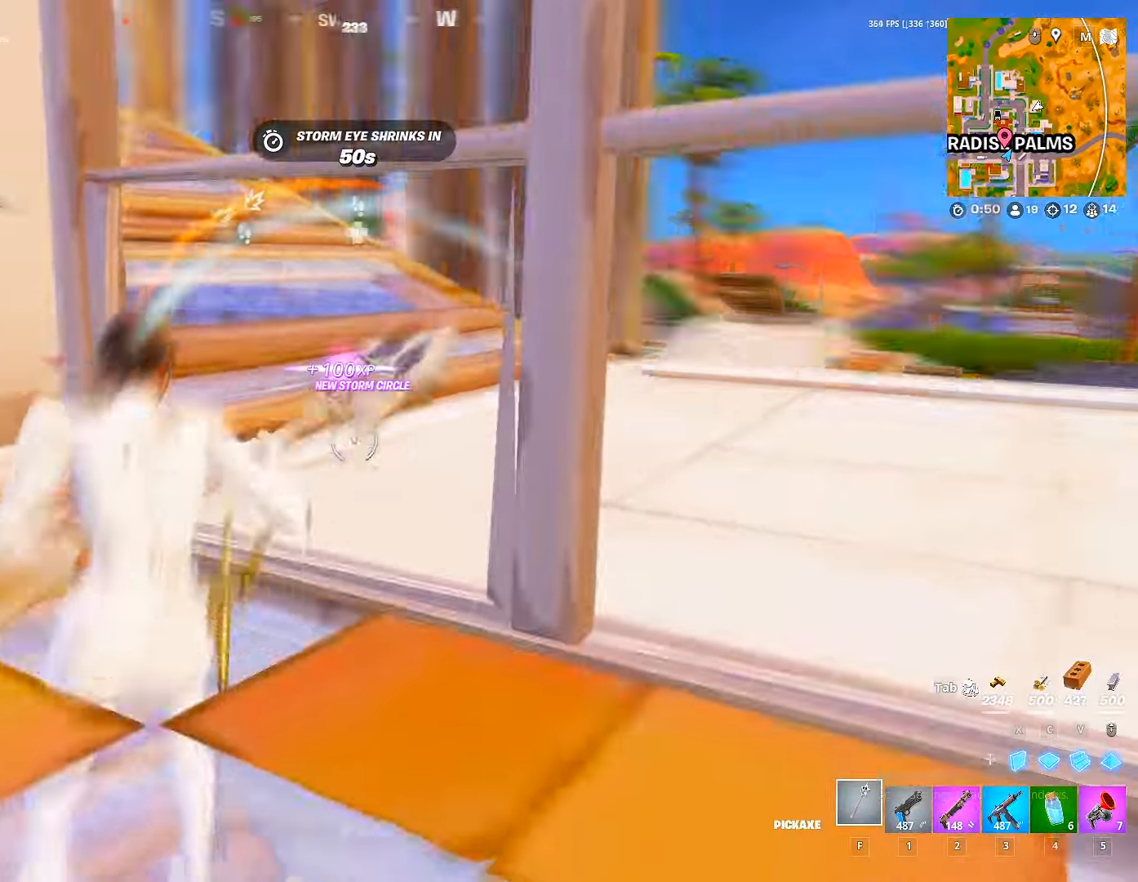
{"keys": ["d"], "mouse": [], "mouse_move": "left", "events": [[33, "d", "down"], [267, "2", "down"], [367, "2", "up"], [417, "w", "up"]]}
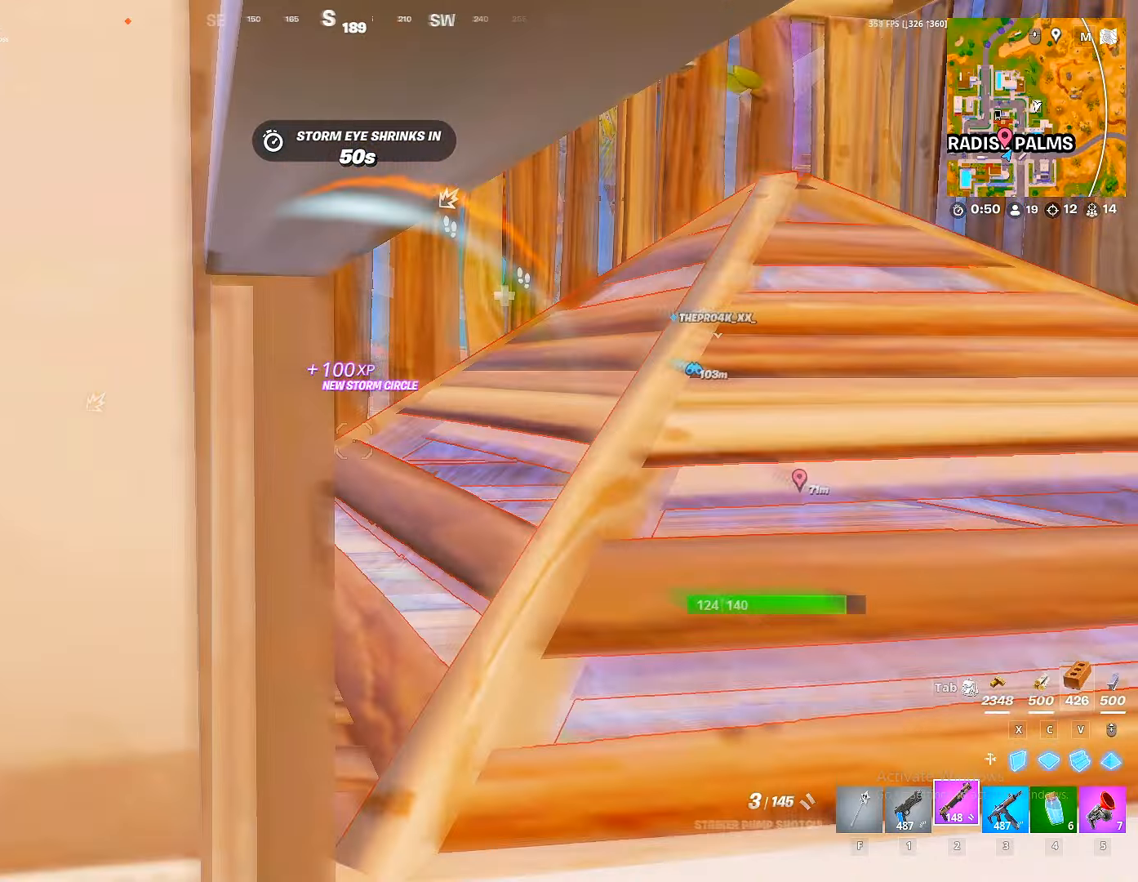
{"keys": ["d"], "mouse": ["left"], "mouse_move": "right", "events": [[50, "a", "down"], [67, "d", "up"], [84, "f", "down"], [150, "f", "up"], [284, "s", "down"], [367, "a", "up"], [367, "d", "down"], [434, "mouse_left", "down"], [467, "s", "up"]]}
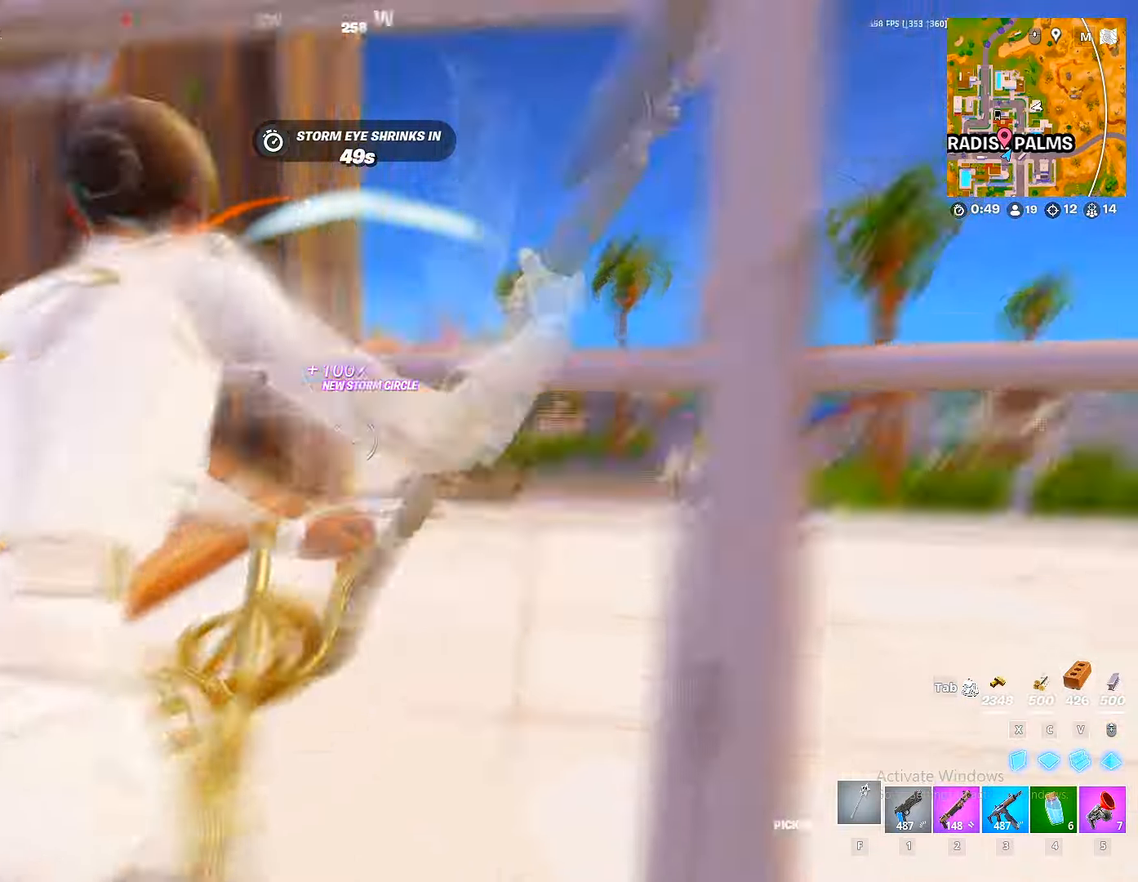
{"keys": ["a"], "mouse": ["left"], "mouse_move": "left", "events": [[217, "space", "down"], [300, "s", "down"], [317, "space", "up"], [350, "d", "up"], [384, "shift", "down"], [450, "a", "down"], [450, "s", "up"], [500, "shift", "up"]]}
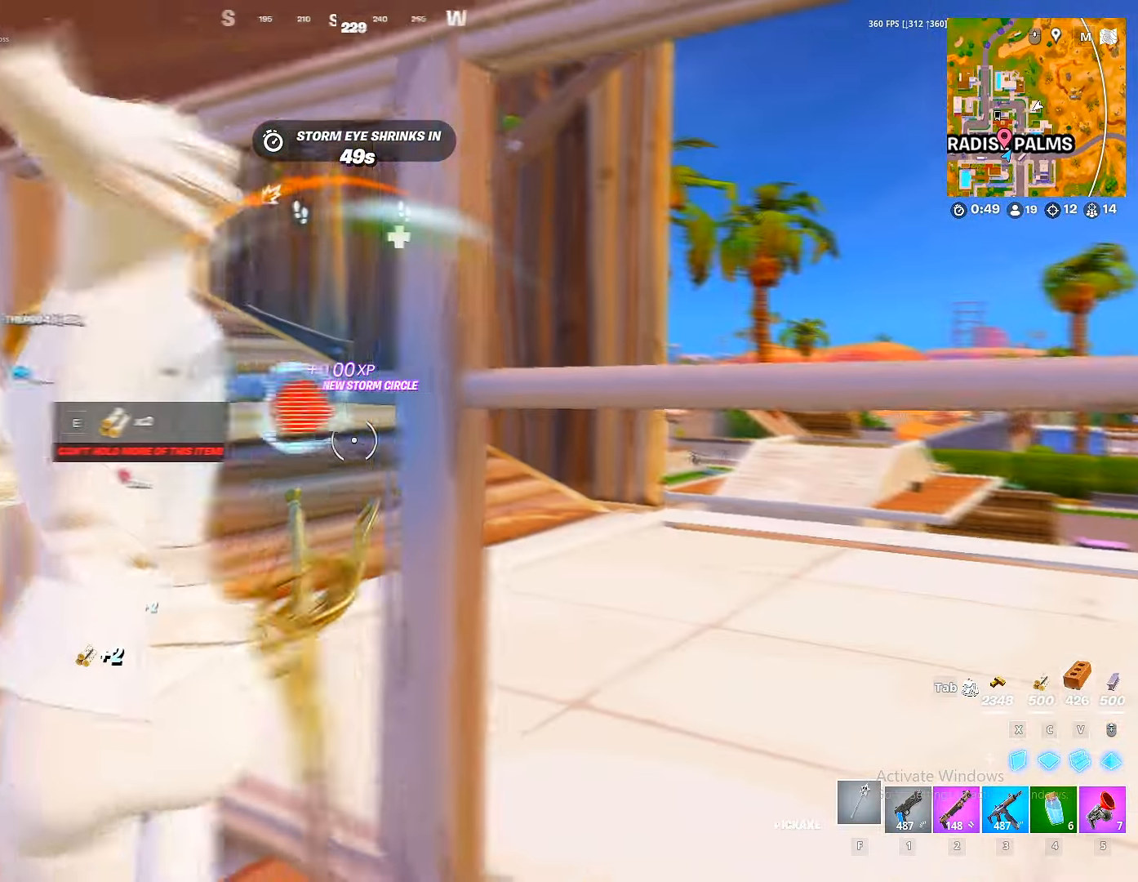
{"keys": ["a", "d", "w"], "mouse": ["left"], "mouse_move": "still", "events": [[117, "d", "down"], [117, "w", "down"], [134, "a", "up"], [184, "w", "up"], [300, "a", "down"], [367, "d", "up"], [450, "d", "down"], [450, "w", "down"]]}
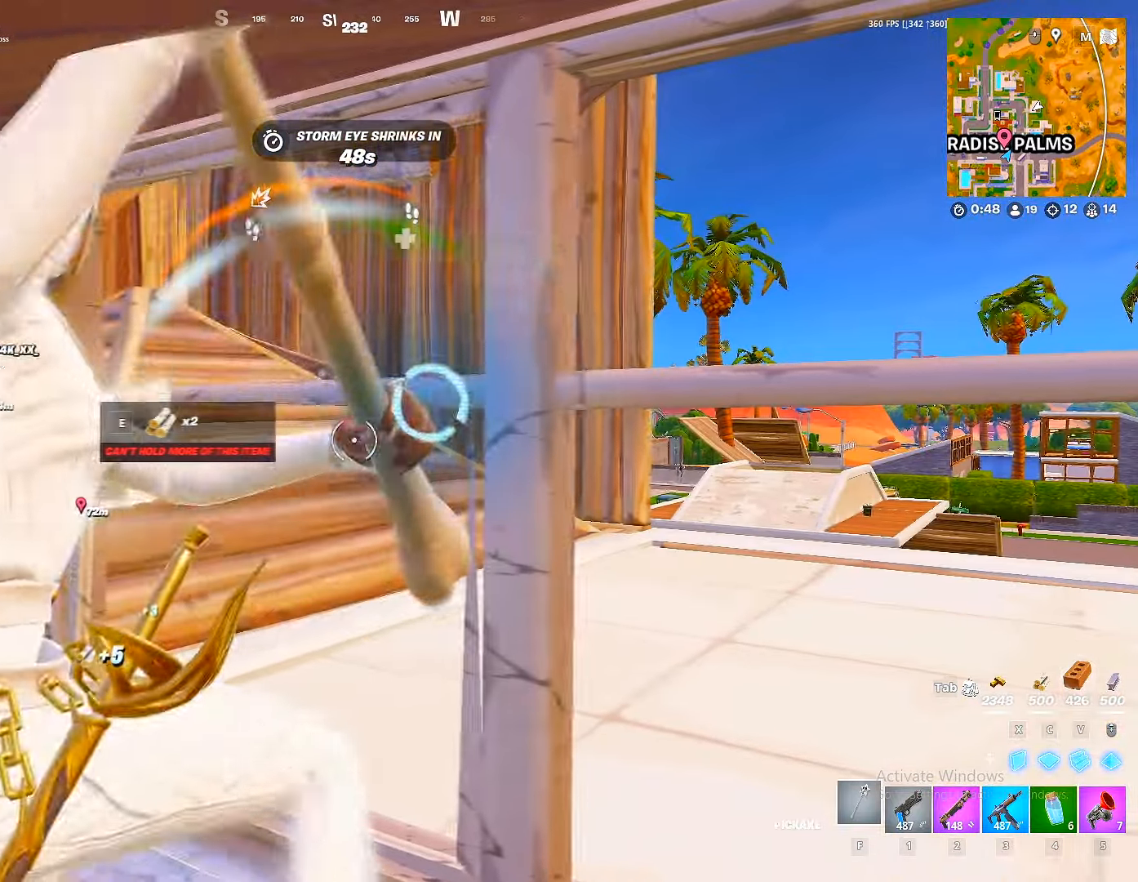
{"keys": ["d"], "mouse": ["left"], "mouse_move": "left", "events": [[17, "a", "up"], [67, "w", "up"], [234, "a", "down"], [284, "d", "up"], [367, "d", "down"], [367, "w", "down"], [434, "a", "up"], [484, "w", "up"]]}
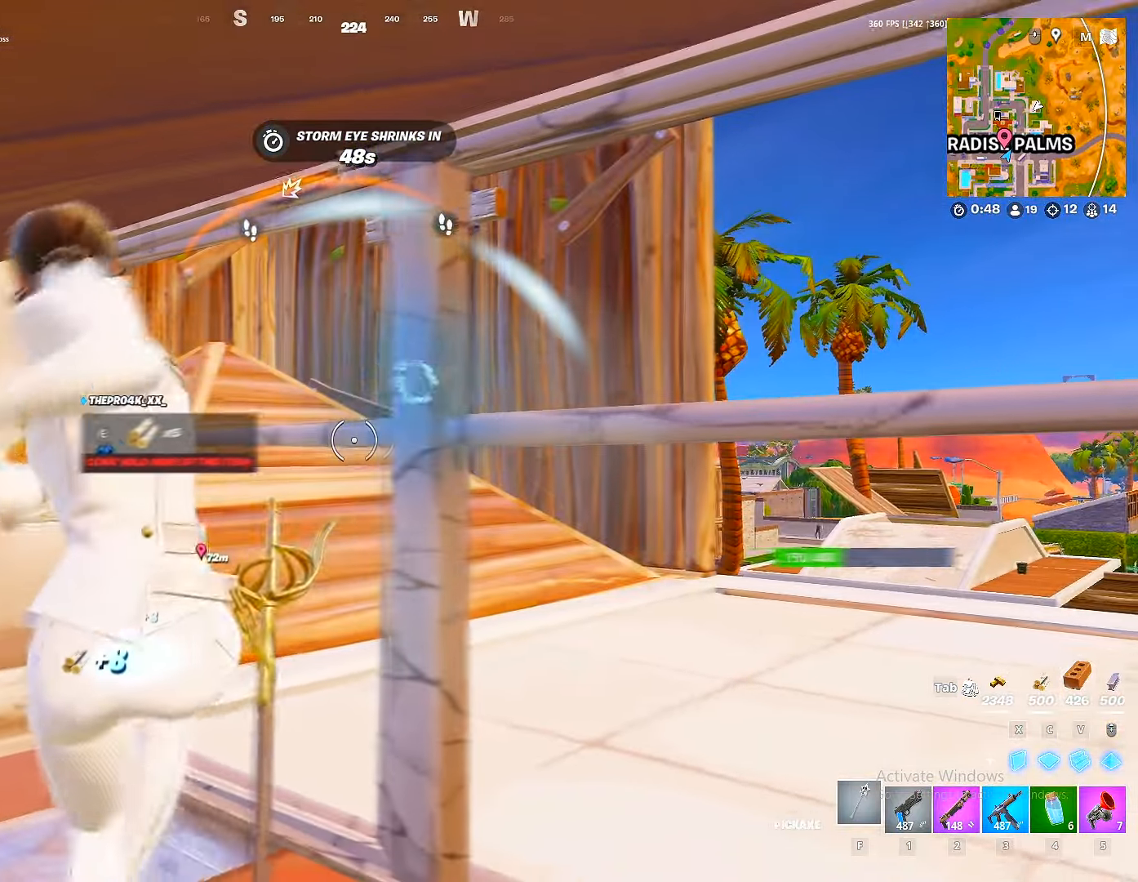
{"keys": ["a", "w"], "mouse": ["left"], "mouse_move": "down-left", "events": [[50, "a", "down"], [117, "d", "up"], [150, "w", "down"], [200, "d", "down"], [267, "a", "up"], [384, "a", "down"], [400, "d", "up"]]}
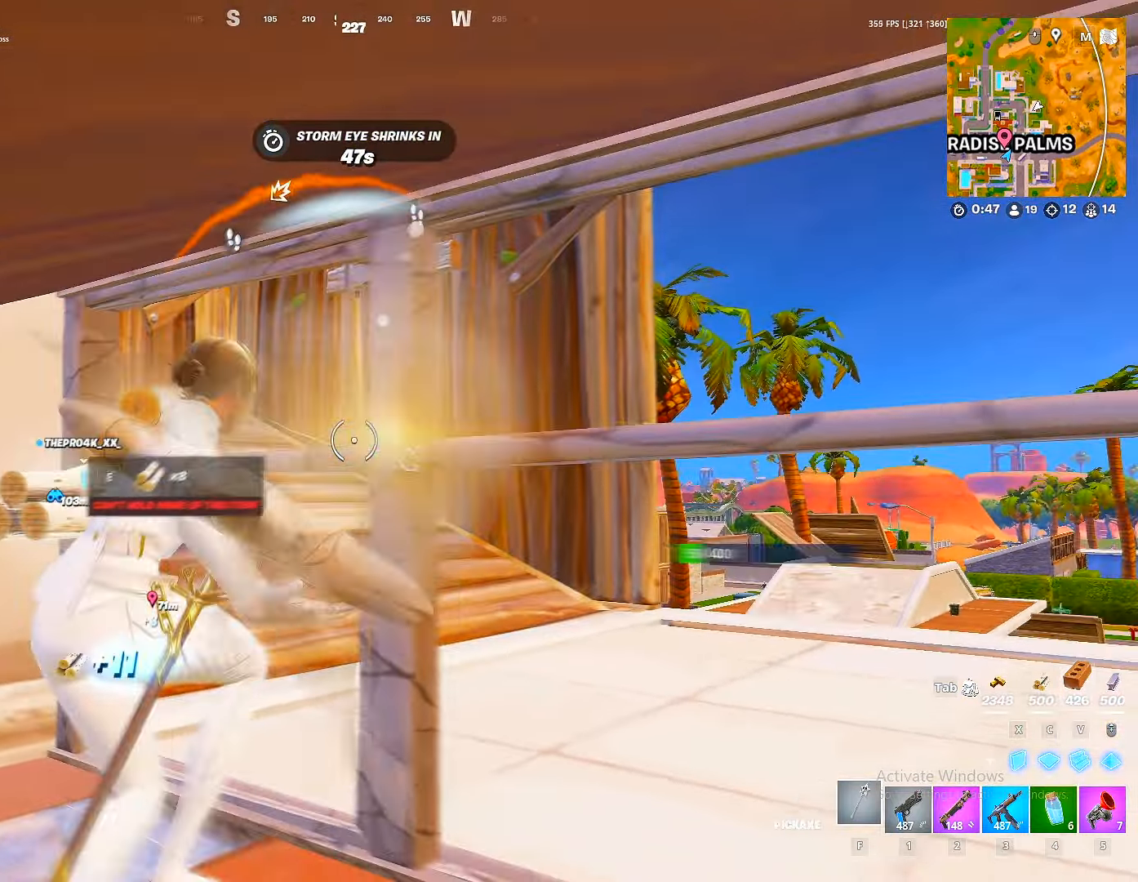
{"keys": ["space", "w"], "mouse": ["left"], "mouse_move": "right", "events": [[17, "d", "down"], [34, "a", "up"], [67, "d", "up"], [500, "space", "down"]]}
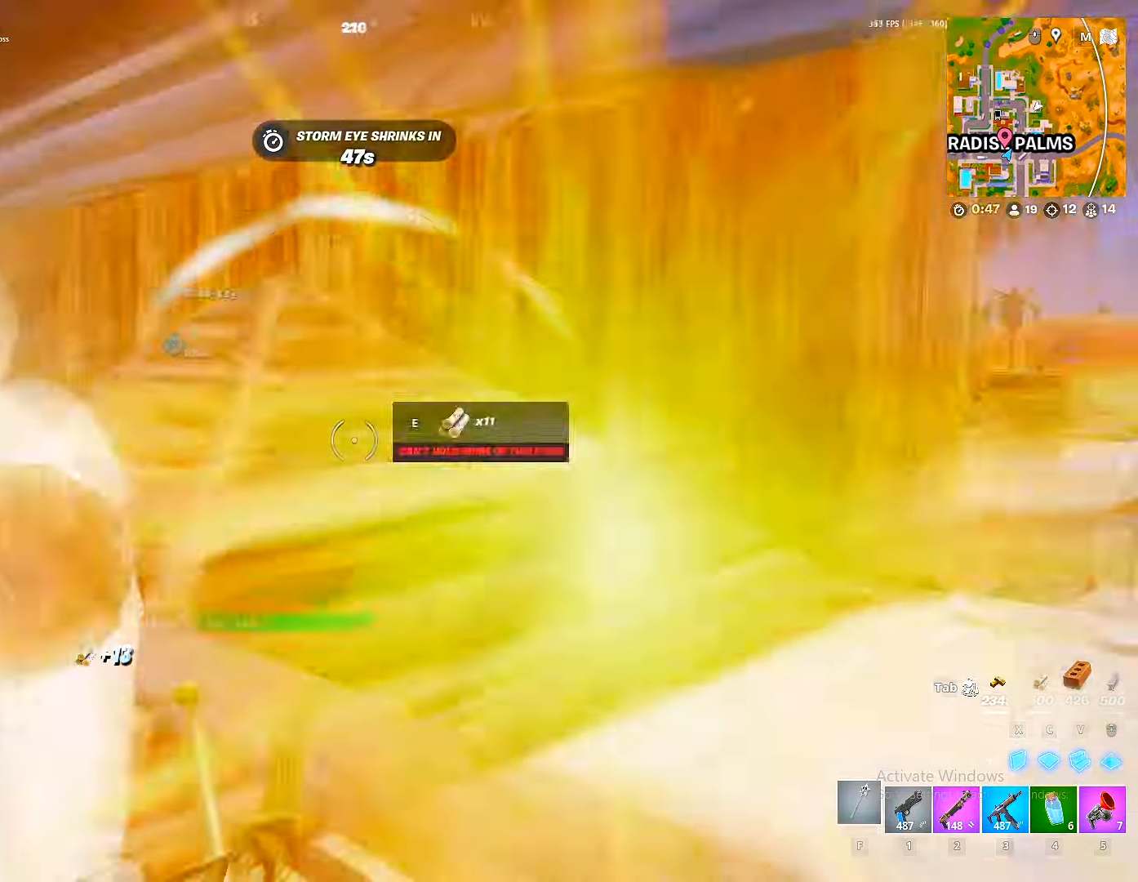
{"keys": ["d", "w"], "mouse": ["left"], "mouse_move": "down-left", "events": [[50, "space", "up"], [234, "d", "down"]]}
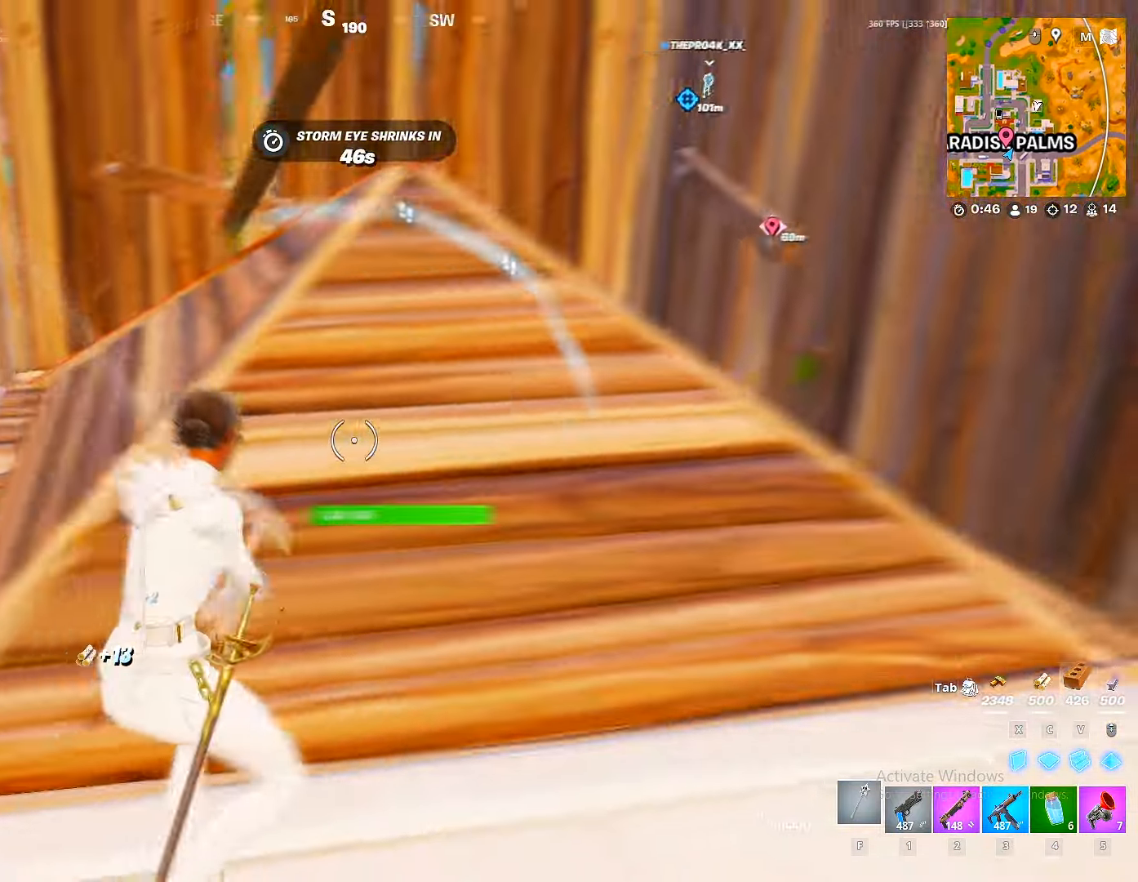
{"keys": ["a", "s"], "mouse": ["left"], "mouse_move": "left", "events": [[67, "d", "up"], [100, "d", "down"], [117, "w", "up"], [250, "s", "down"], [433, "a", "down"], [500, "d", "up"]]}
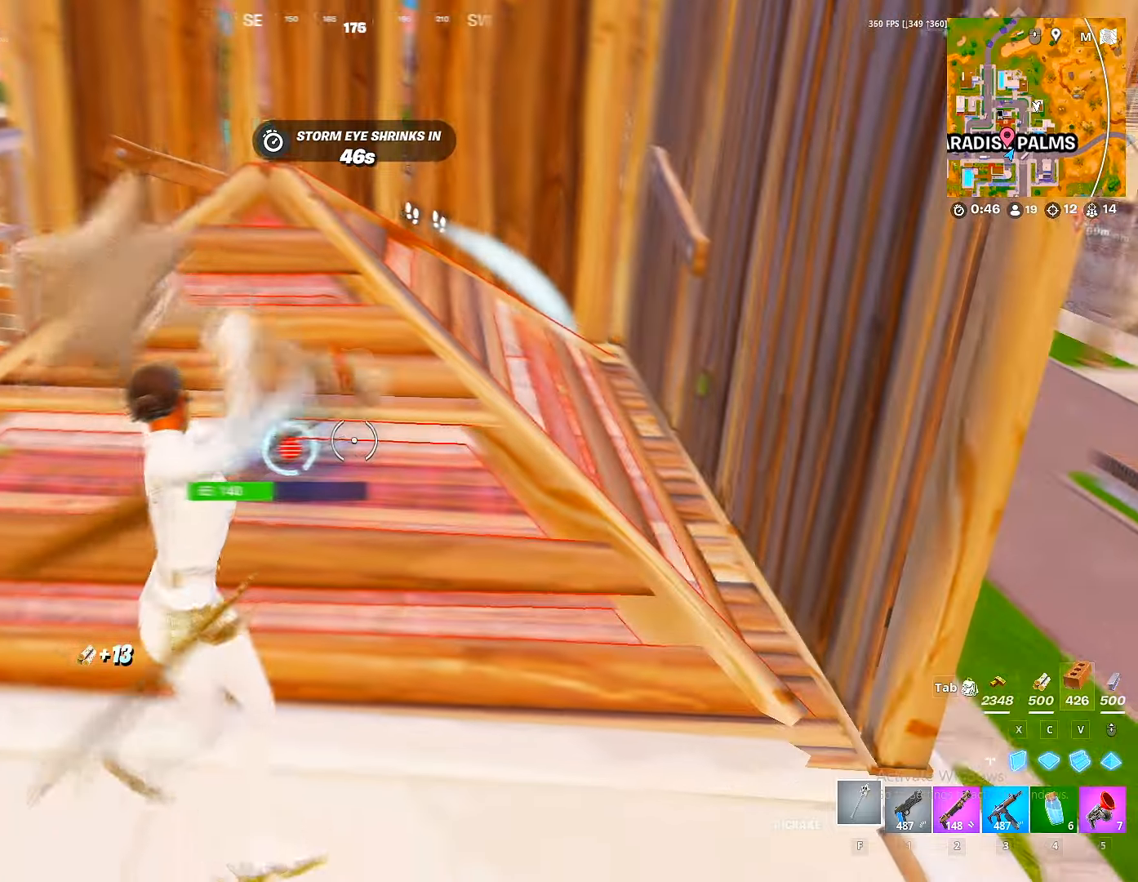
{"keys": ["a"], "mouse": ["left"], "mouse_move": "left", "events": [[50, "s", "up"], [233, "mouse_wheel", "down"], [283, "mouse_wheel", "up"], [300, "w", "down"], [350, "mouse_left", "up"], [366, "w", "up"], [400, "g", "down"], [450, "mouse_left", "down"], [466, "g", "up"]]}
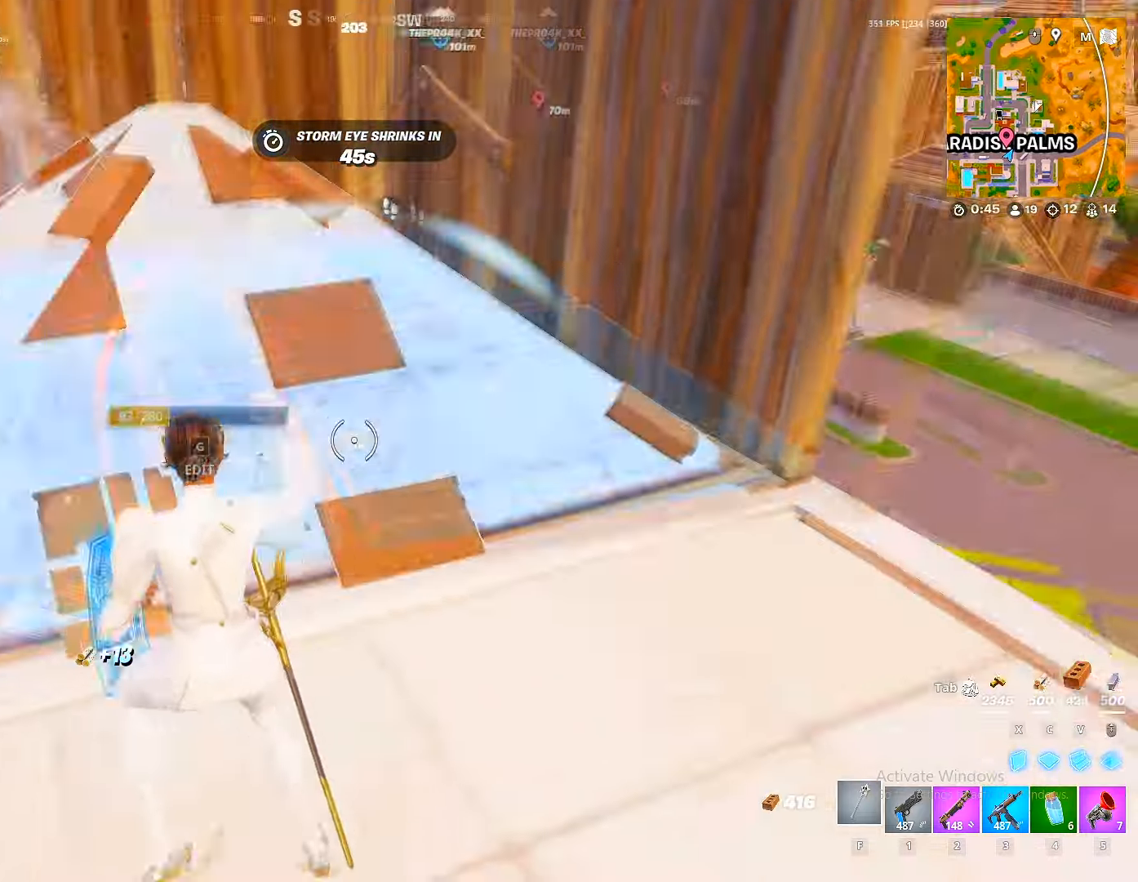
{"keys": ["d", "w"], "mouse": ["left"], "mouse_move": "down", "events": [[16, "g", "down"], [33, "mouse_left", "up"], [33, "w", "down"], [83, "g", "up"], [200, "a", "up"], [233, "d", "down"], [300, "mouse_left", "down"]]}
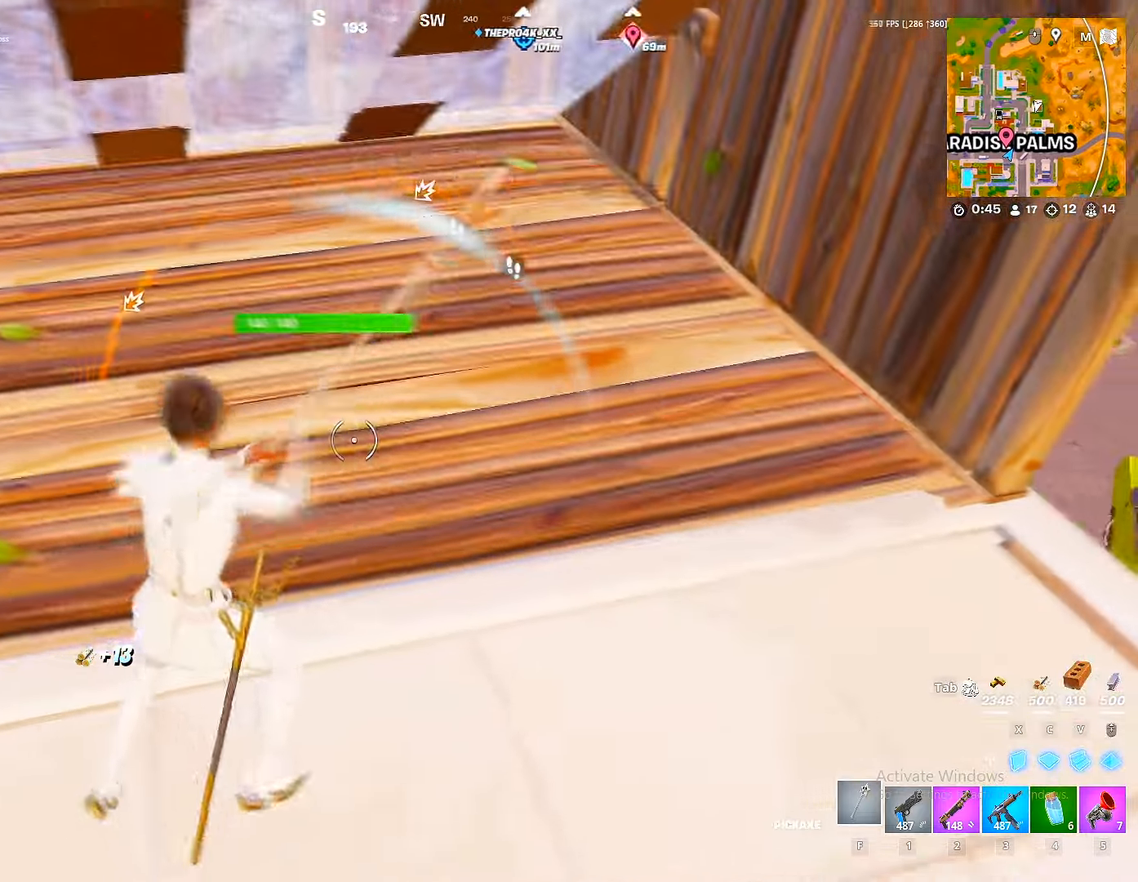
{"keys": ["d"], "mouse": ["left"], "mouse_move": "left", "events": [[450, "w", "up"]]}
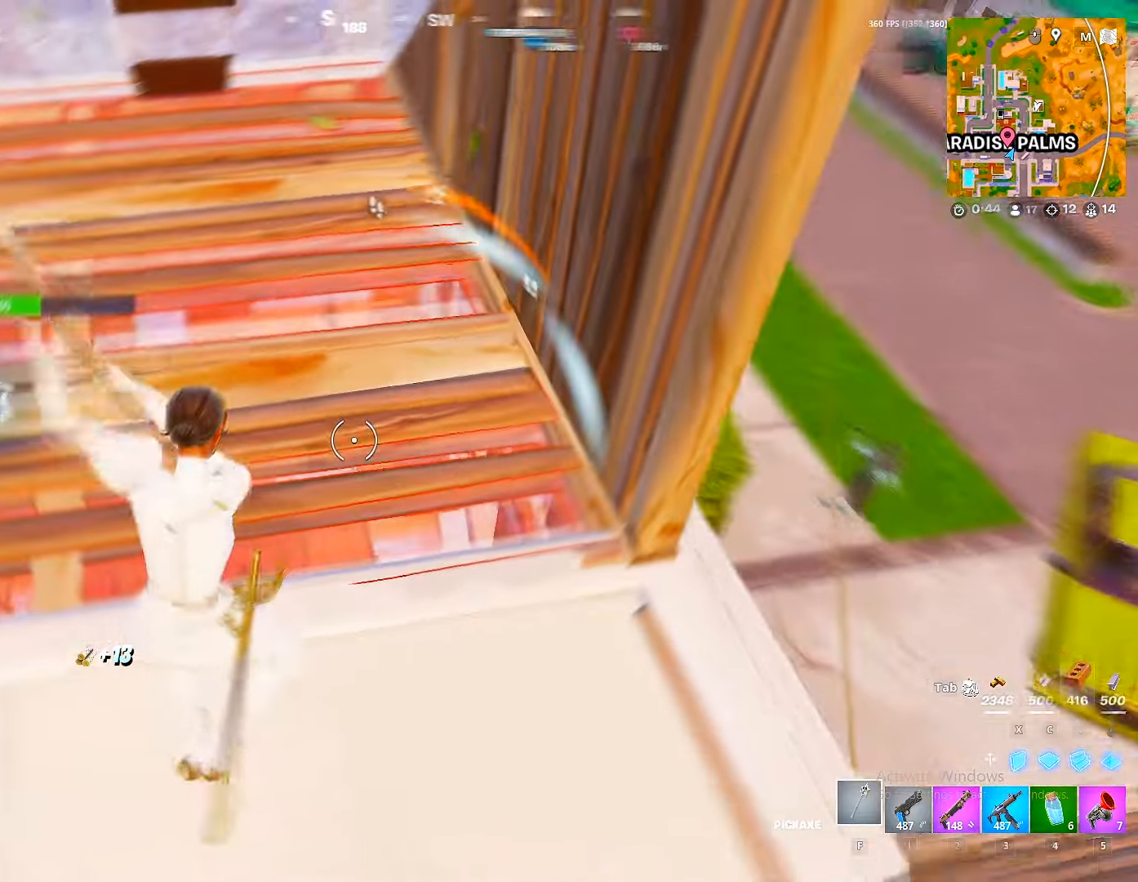
{"keys": ["g", "w"], "mouse": ["left"], "mouse_move": "left", "events": [[33, "a", "down"], [50, "d", "up"], [116, "w", "down"], [166, "a", "up"], [166, "c", "down"], [233, "c", "up"], [300, "2", "down"], [366, "2", "up"], [366, "g", "down"], [366, "mouse_left", "up"], [400, "mouse_left", "down"], [416, "g", "up"], [466, "g", "down"]]}
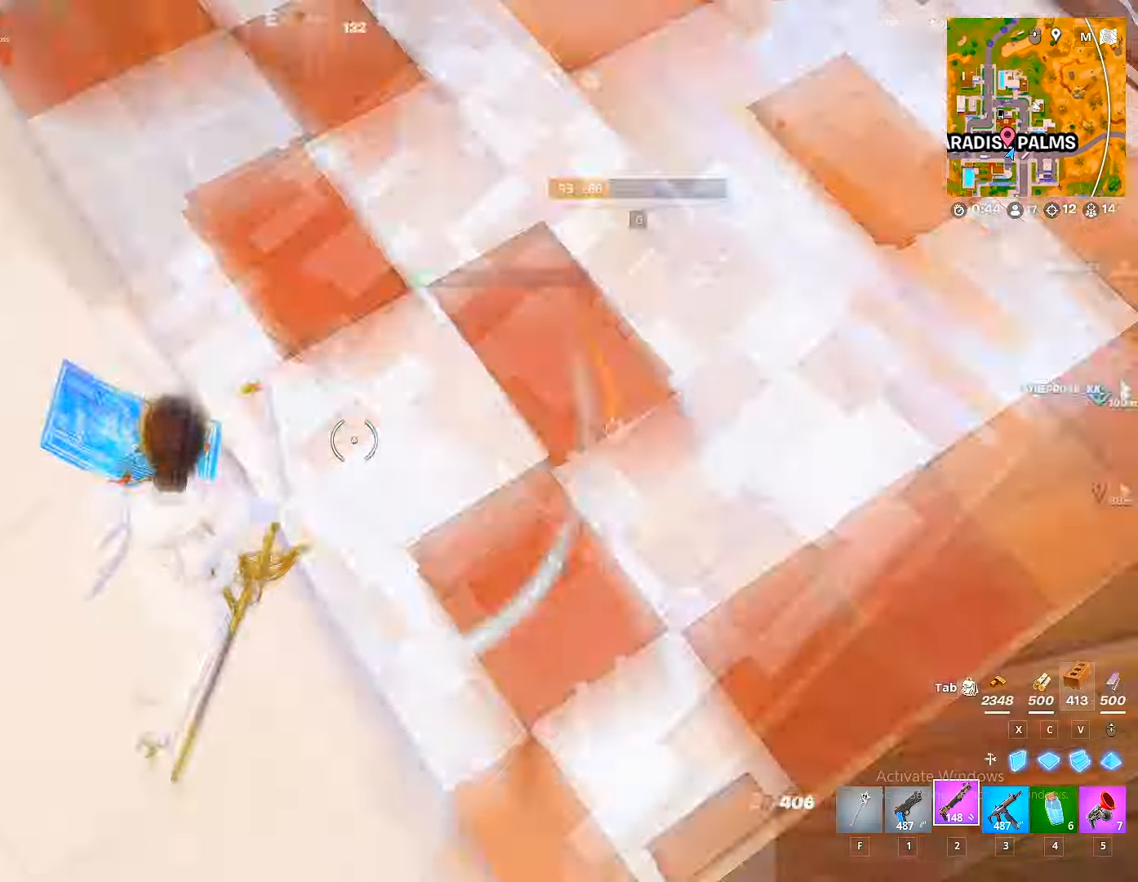
{"keys": ["a", "s"], "mouse": [], "mouse_move": "up-right", "events": [[16, "mouse_left", "up"], [33, "g", "up"], [50, "w", "up"], [83, "d", "down"], [183, "s", "down"], [433, "a", "down"], [433, "d", "up"]]}
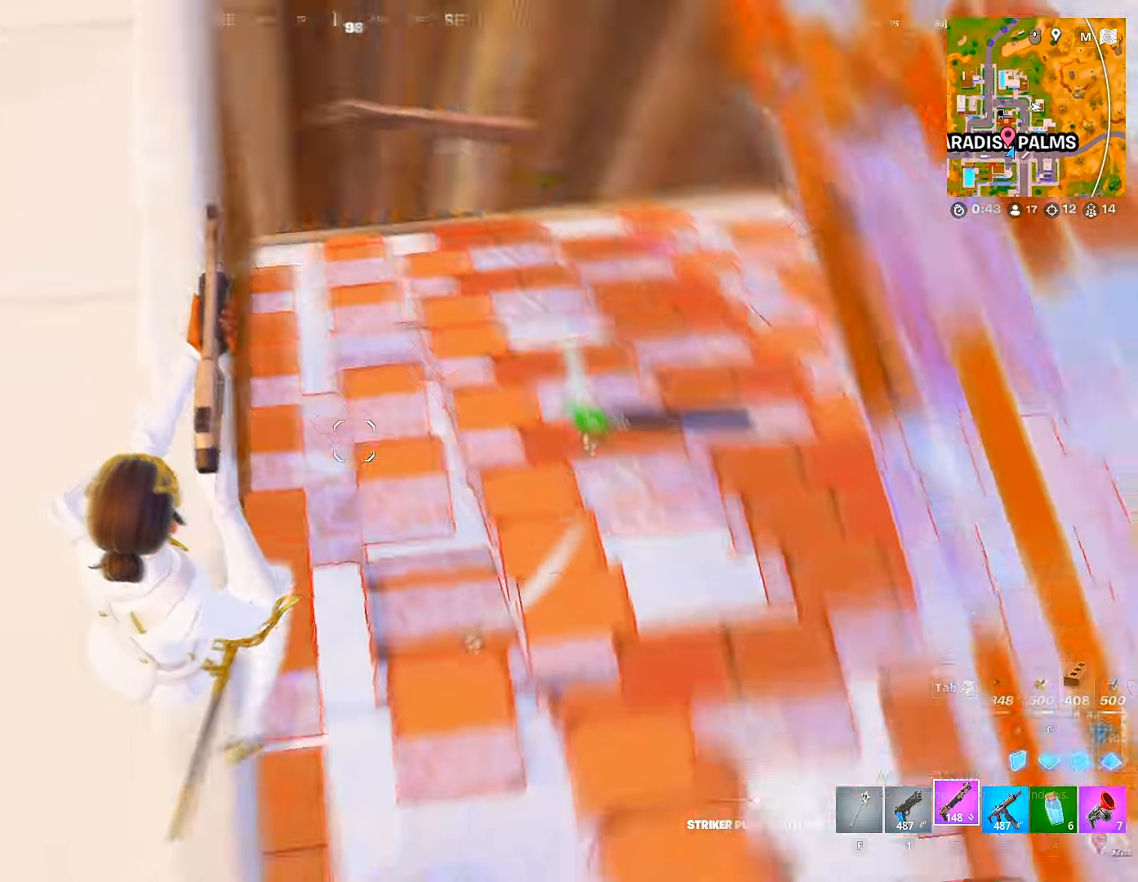
{"keys": ["w"], "mouse": ["left"], "mouse_move": "right", "events": [[33, "s", "up"], [283, "w", "down"], [333, "mouse_left", "down"], [433, "a", "up"]]}
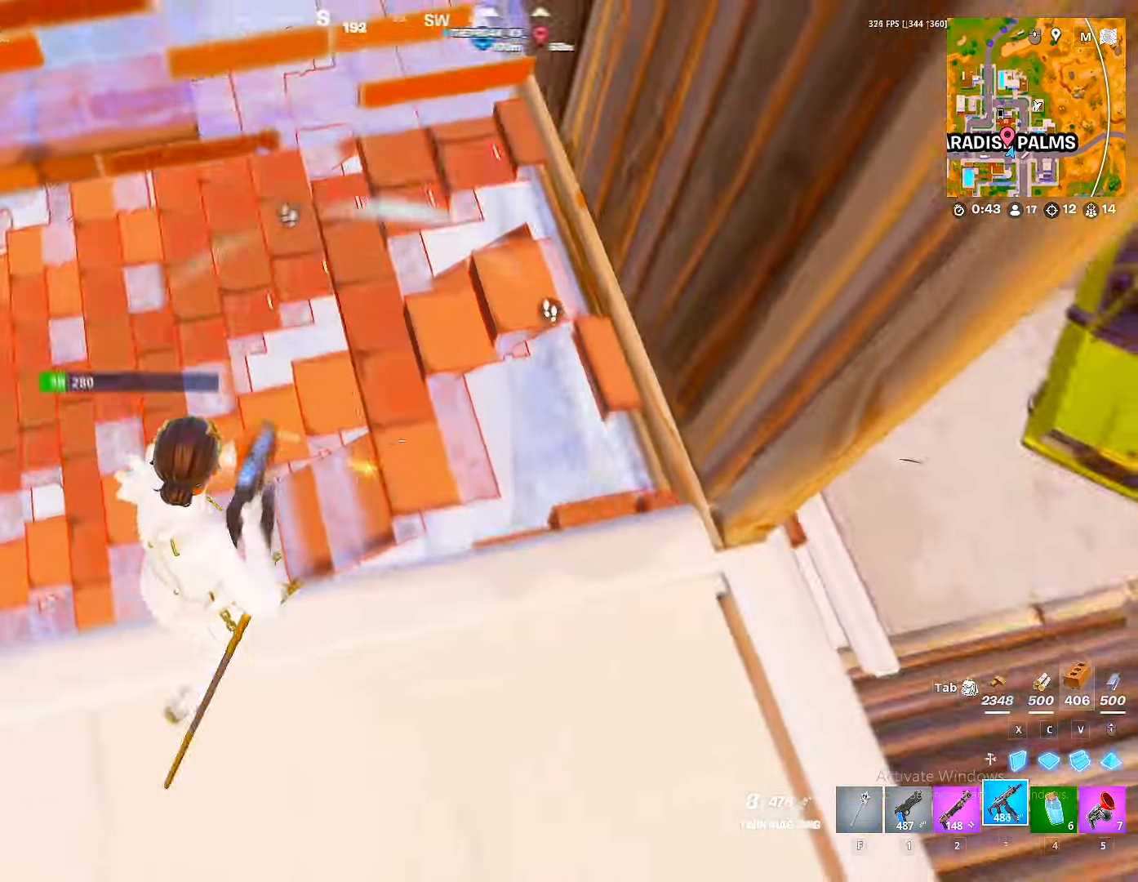
{"keys": ["w"], "mouse": [], "mouse_move": "up-left", "events": [[333, "mouse_wheel", "down"], [400, "mouse_wheel", "up"], [416, "2", "down"], [416, "mouse_left", "up"], [466, "2", "up"]]}
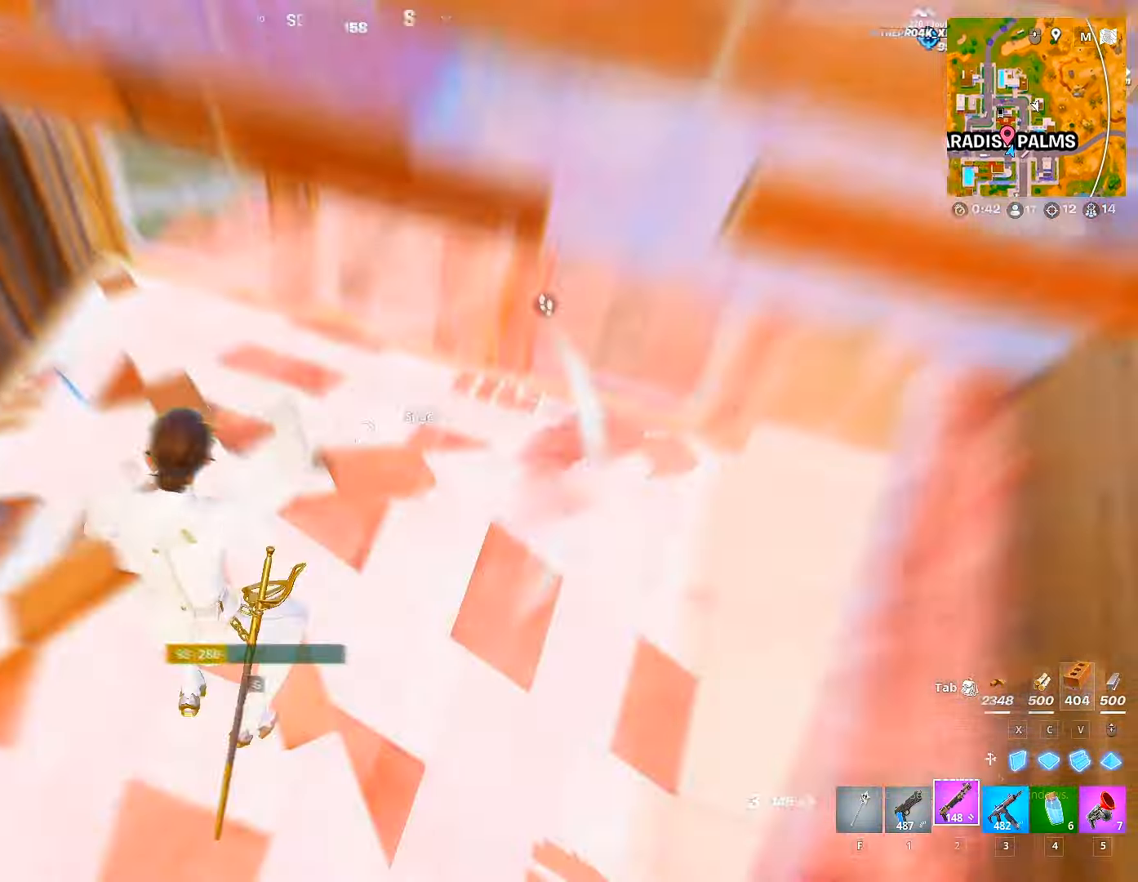
{"keys": ["w"], "mouse": [], "mouse_move": "up", "events": [[133, "a", "down"], [133, "d", "down"], [150, "w", "up"], [183, "w", "down"], [200, "a", "up"], [250, "d", "up"], [383, "mouse_left", "down"], [416, "3", "down"], [483, "3", "up"], [483, "mouse_left", "up"]]}